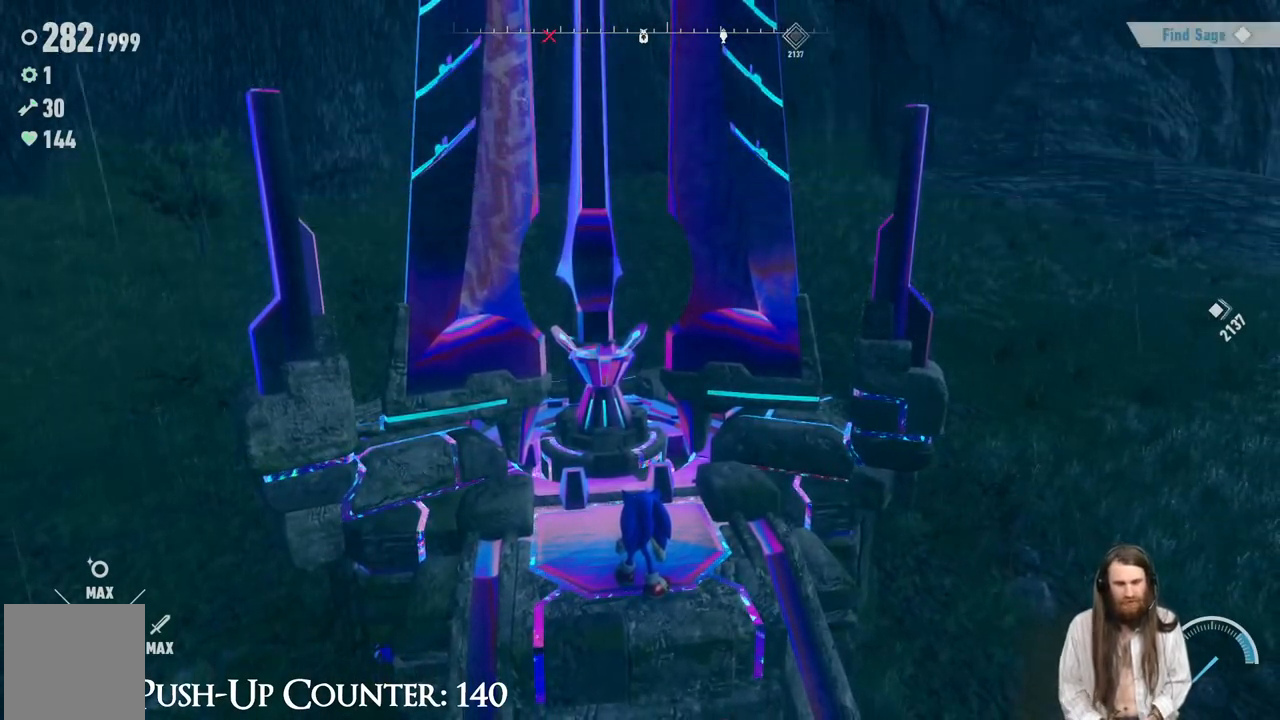
Gameplay with a controller (Xbox layout); each line is a JSON object with the inputs held at the frame after it. "events" lists button and stick changes between this image and that frame as [ms after this image, input, new state], when the widget could be followed in between. Not read: L3 R1.
{"buttons": [], "left_stick": "right", "right_stick": "center", "events": [[200, "left_stick", "down-right"], [250, "left_stick", "right"], [283, "right_stick", "right"], [467, "right_stick", "center"]]}
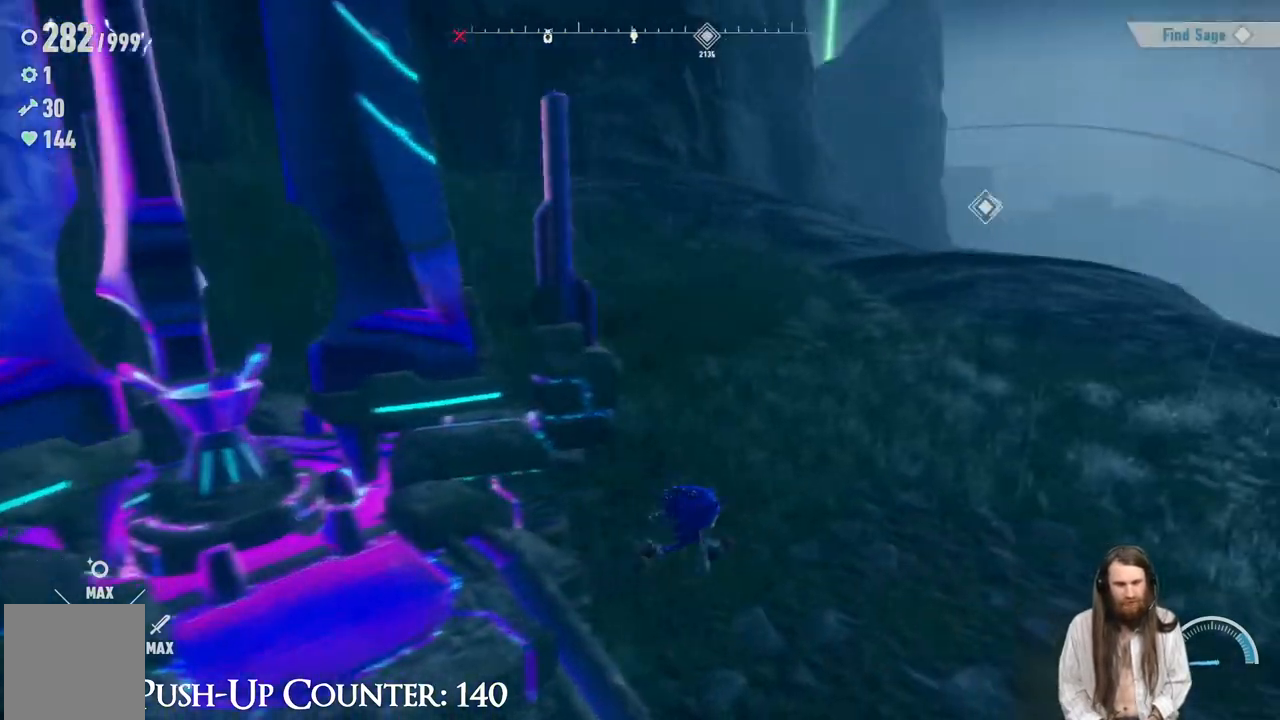
{"buttons": ["Y"], "left_stick": "down-left", "right_stick": "center", "events": [[217, "right_stick", "left"], [283, "left_stick", "down-right"], [400, "Y", "down"], [400, "right_stick", "center"], [467, "left_stick", "down-left"]]}
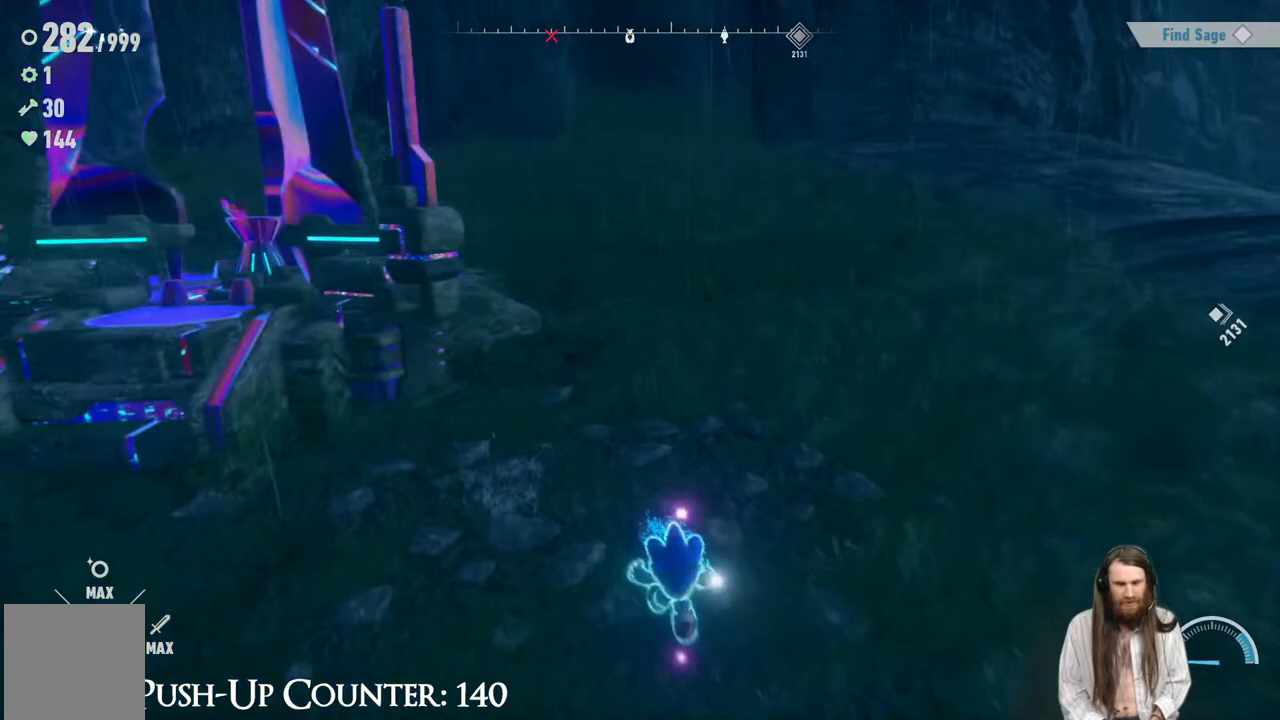
{"buttons": [], "left_stick": "down-left", "right_stick": "center", "events": [[117, "left_stick", "up"], [233, "left_stick", "right"], [333, "left_stick", "down"], [433, "left_stick", "down-left"], [467, "Y", "up"]]}
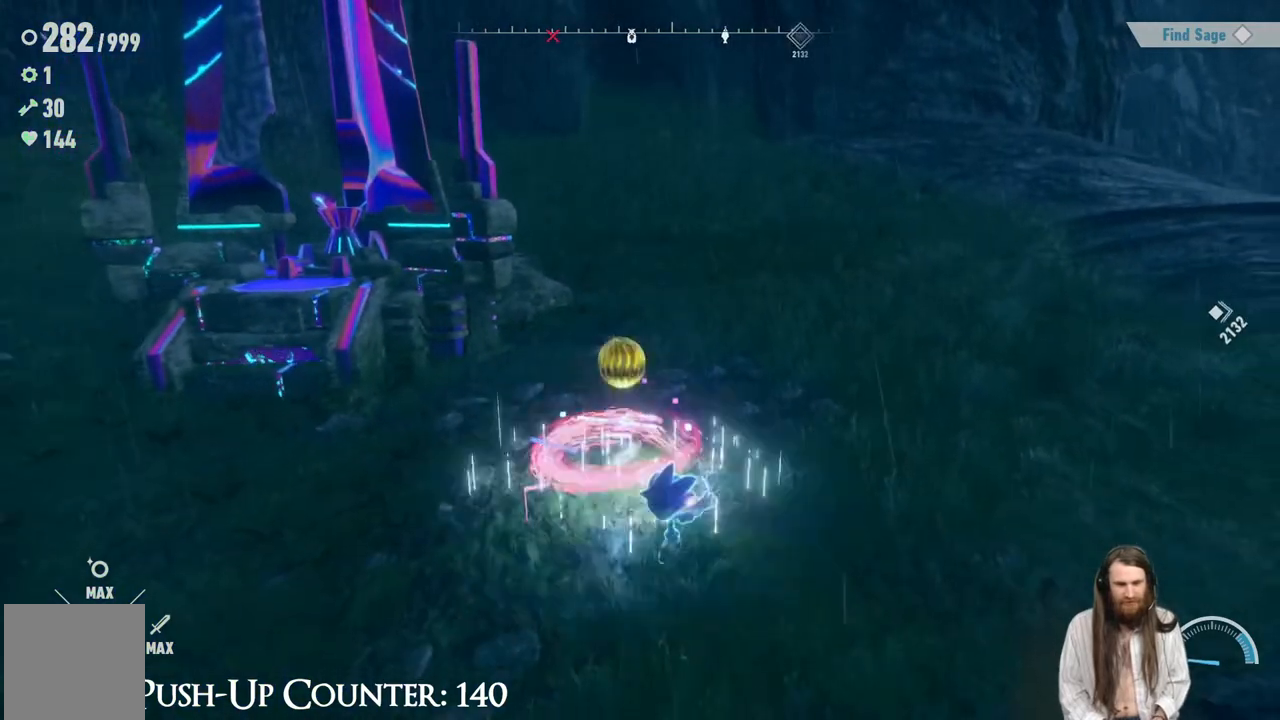
{"buttons": ["Y"], "left_stick": "right", "right_stick": "center", "events": [[217, "left_stick", "up-left"], [283, "Y", "down"], [300, "left_stick", "right"]]}
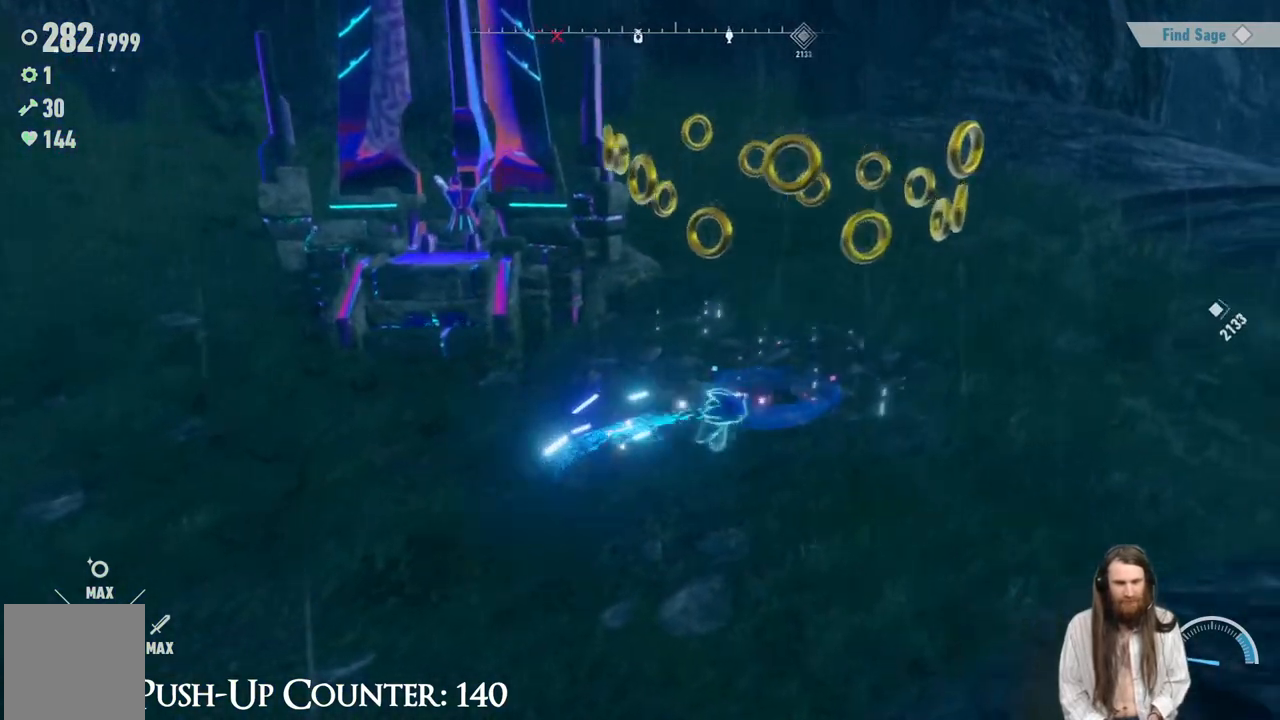
{"buttons": ["Y"], "left_stick": "up", "right_stick": "center", "events": [[133, "left_stick", "down"], [200, "left_stick", "left"], [250, "left_stick", "up"]]}
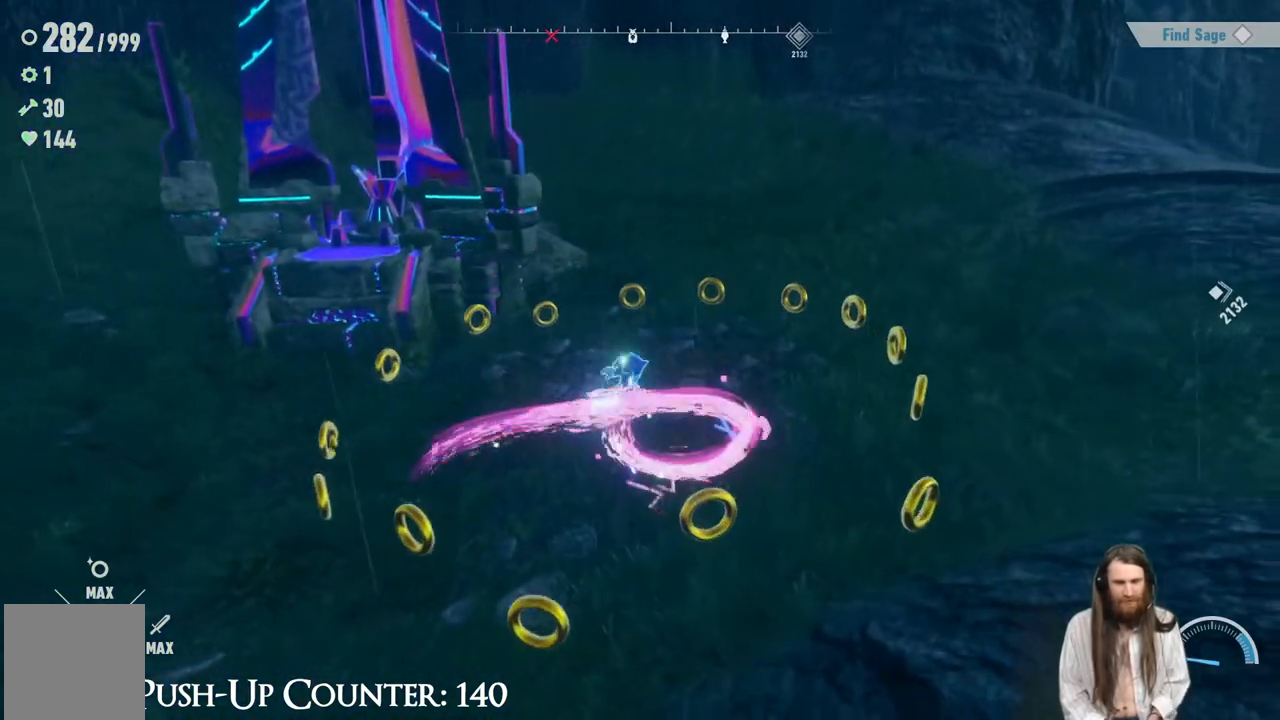
{"buttons": ["Y"], "left_stick": "down-right", "right_stick": "center", "events": [[133, "Y", "up"], [183, "left_stick", "up-right"], [467, "Y", "down"], [483, "left_stick", "down-right"]]}
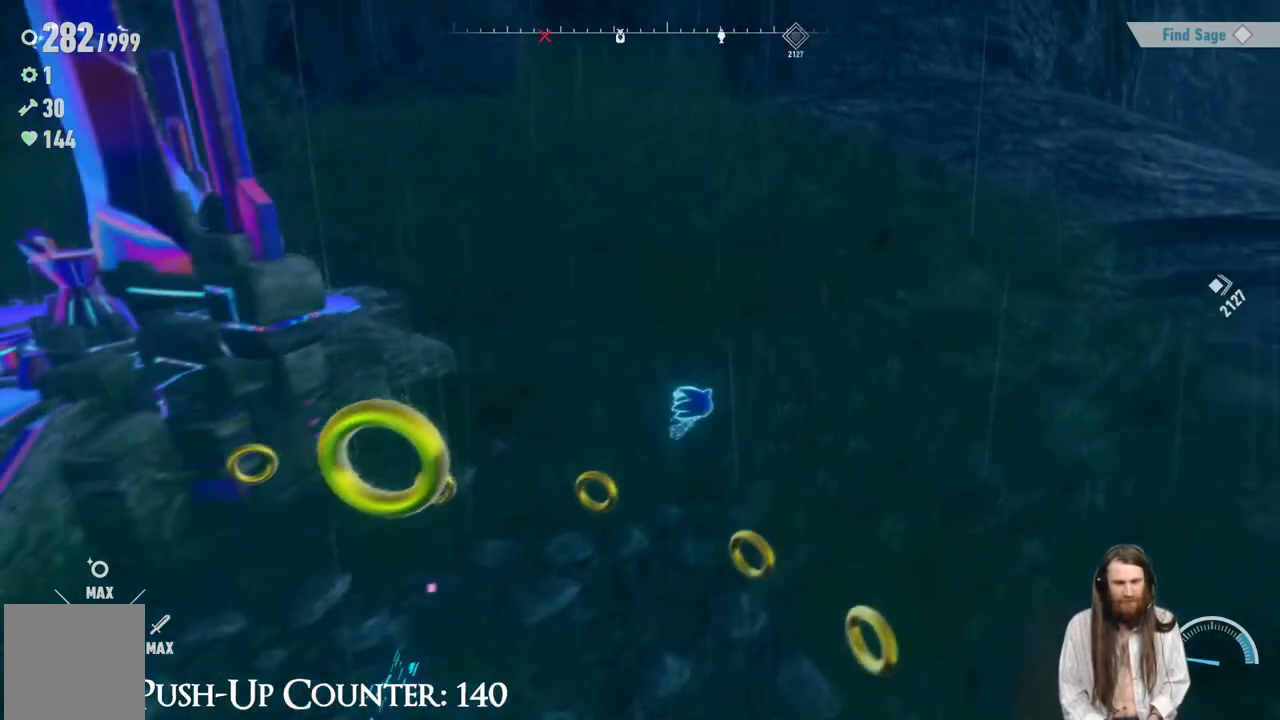
{"buttons": ["Y"], "left_stick": "down-right", "right_stick": "center", "events": [[83, "left_stick", "down-left"], [150, "left_stick", "up-left"], [283, "left_stick", "up-right"], [500, "left_stick", "down-right"]]}
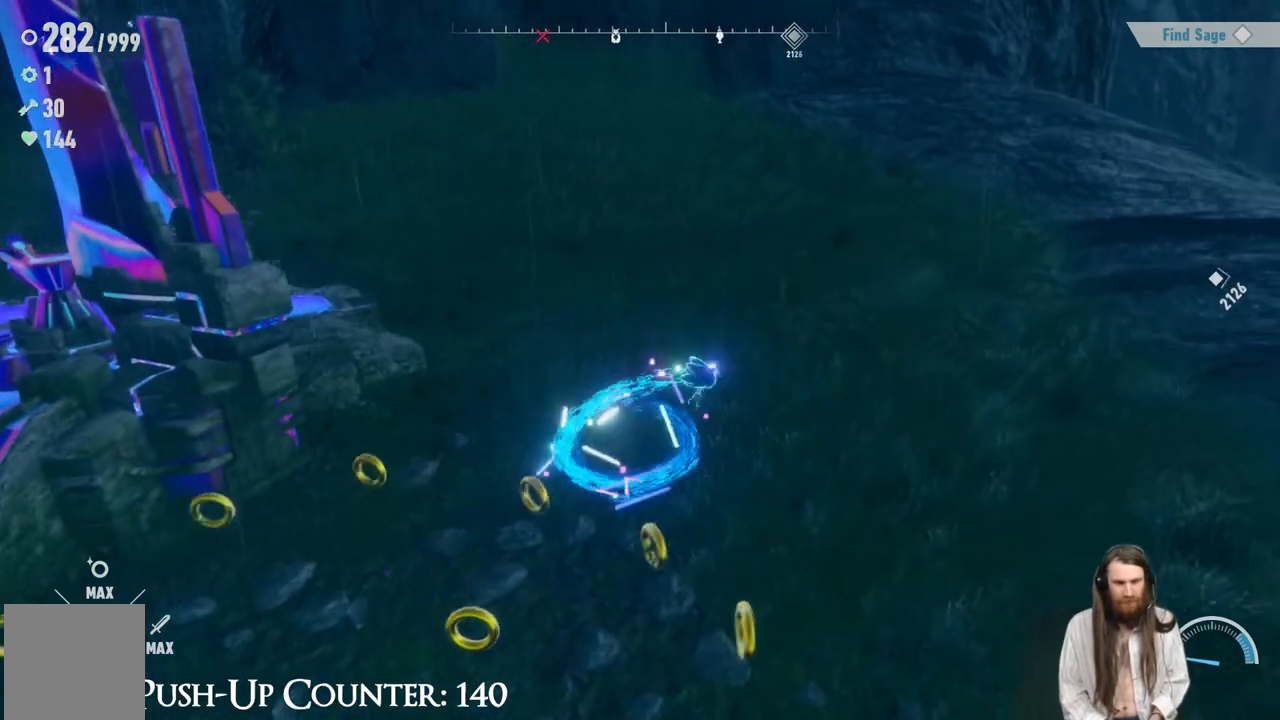
{"buttons": ["Y"], "left_stick": "up", "right_stick": "center", "events": [[83, "left_stick", "down-left"], [233, "left_stick", "up"]]}
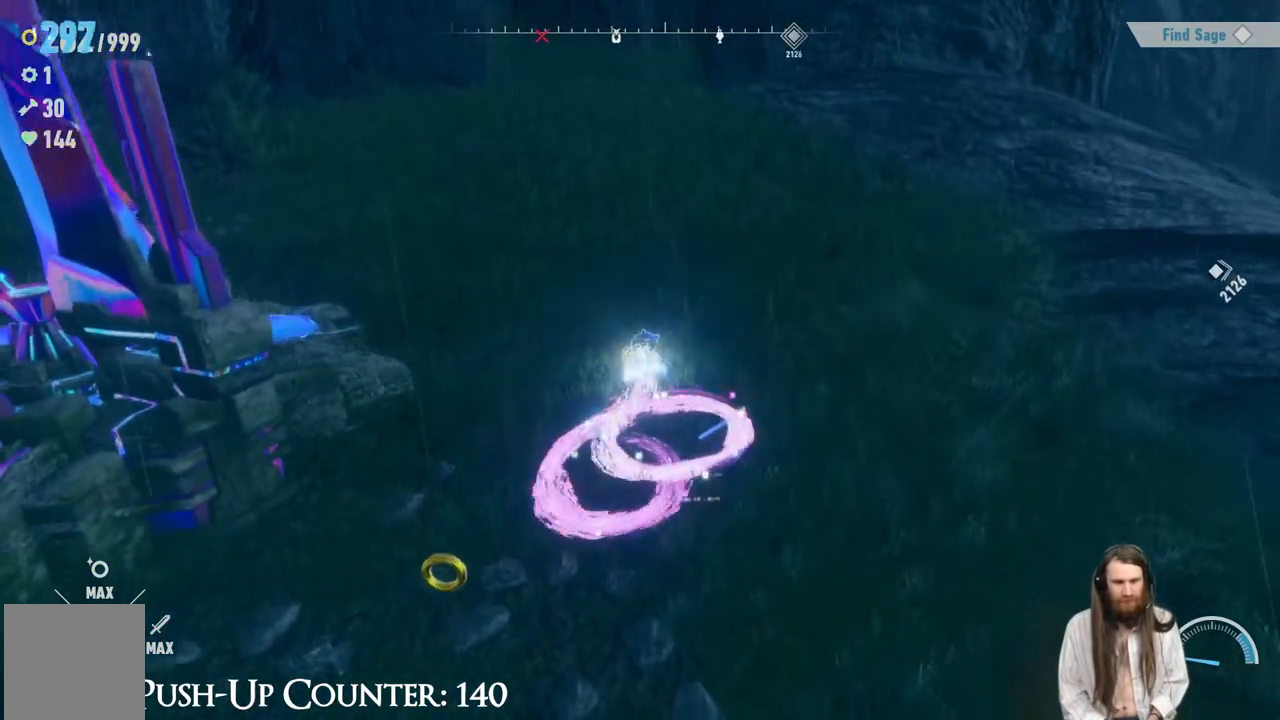
{"buttons": [], "left_stick": "up-right", "right_stick": "left", "events": [[67, "Y", "up"], [317, "left_stick", "up-right"], [333, "right_stick", "left"]]}
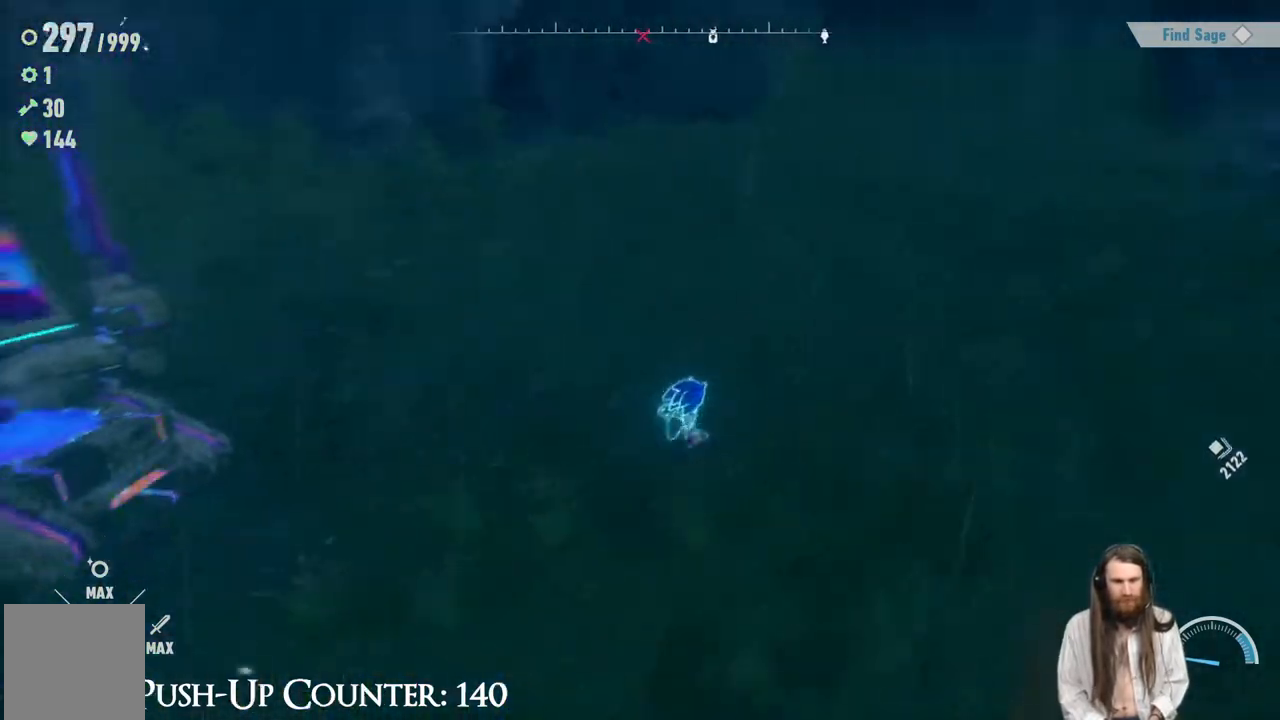
{"buttons": [], "left_stick": "up-right", "right_stick": "center", "events": [[300, "right_stick", "center"]]}
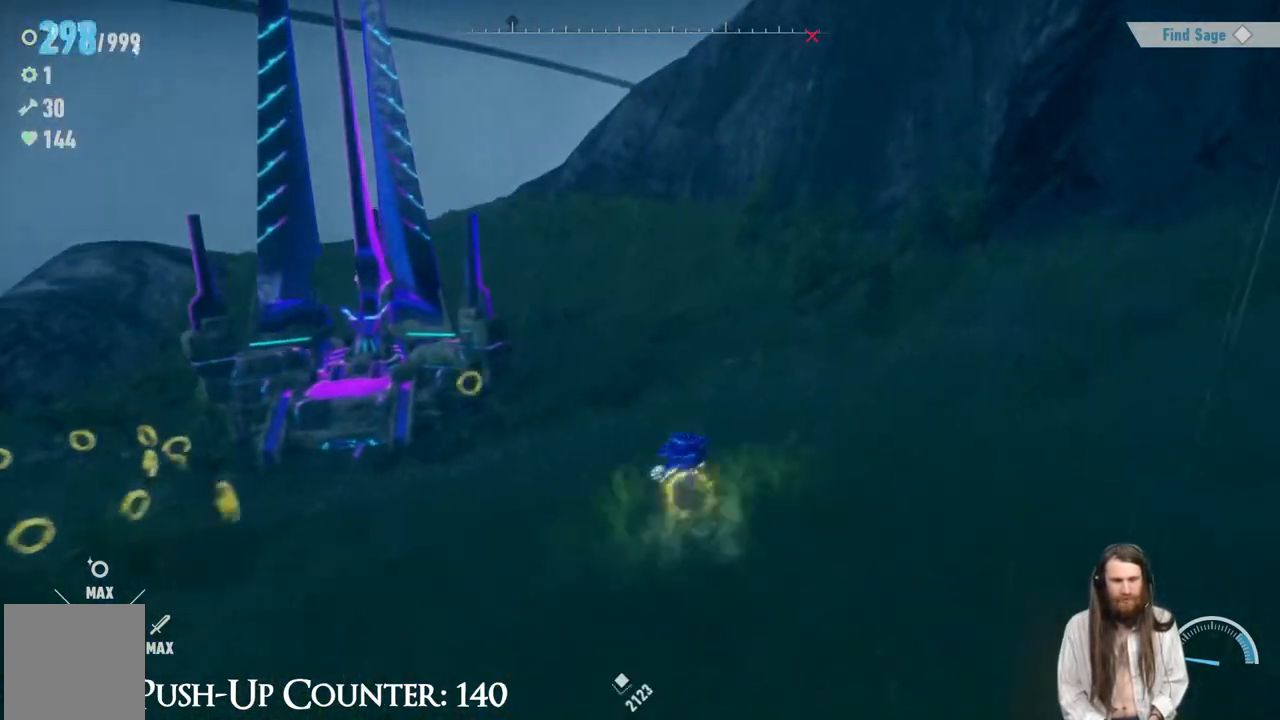
{"buttons": [], "left_stick": "center", "right_stick": "right", "events": [[33, "left_stick", "center"], [50, "right_stick", "right"]]}
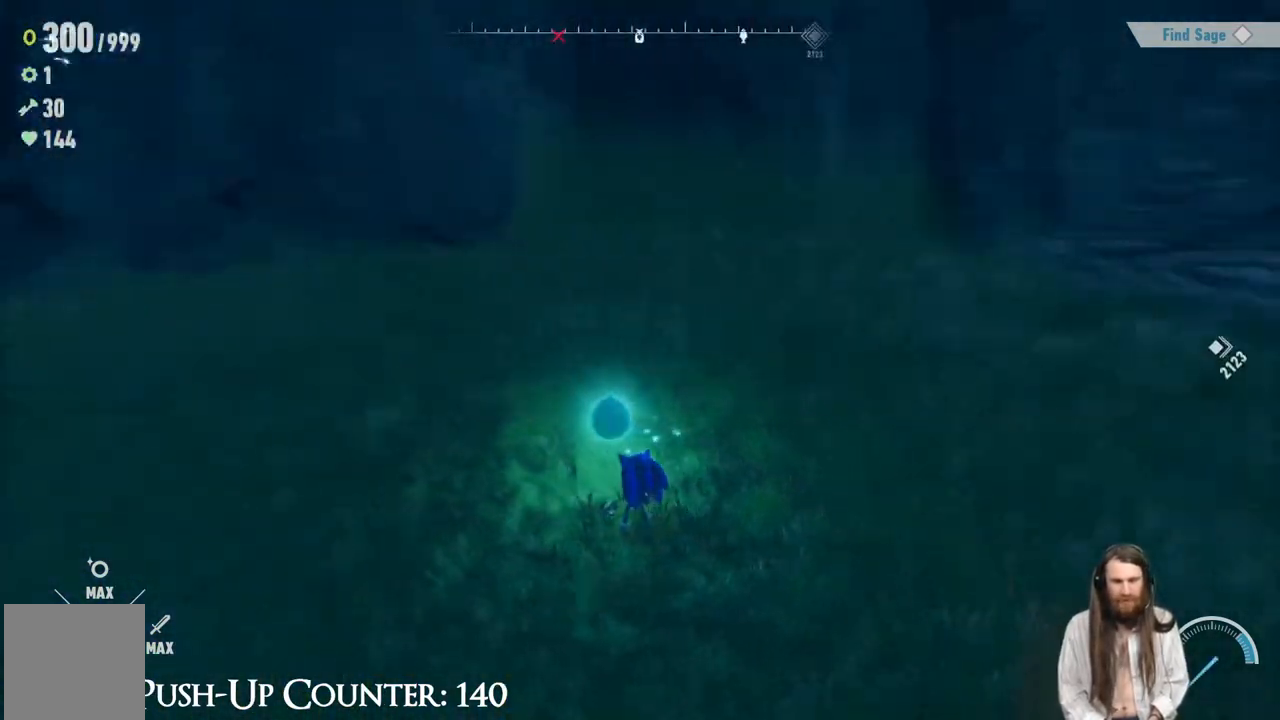
{"buttons": [], "left_stick": "up-right", "right_stick": "right", "events": [[83, "right_stick", "center"], [283, "right_stick", "right"], [333, "left_stick", "up-right"]]}
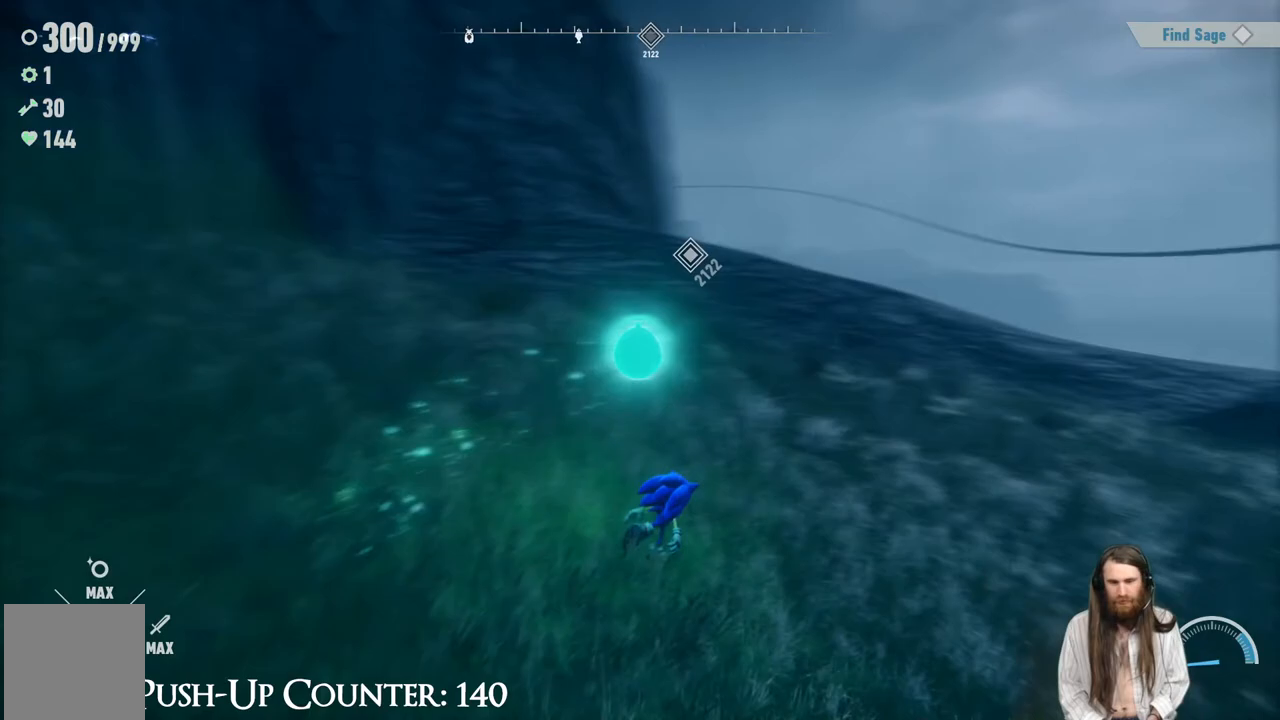
{"buttons": [], "left_stick": "up-right", "right_stick": "center", "events": [[50, "right_stick", "center"]]}
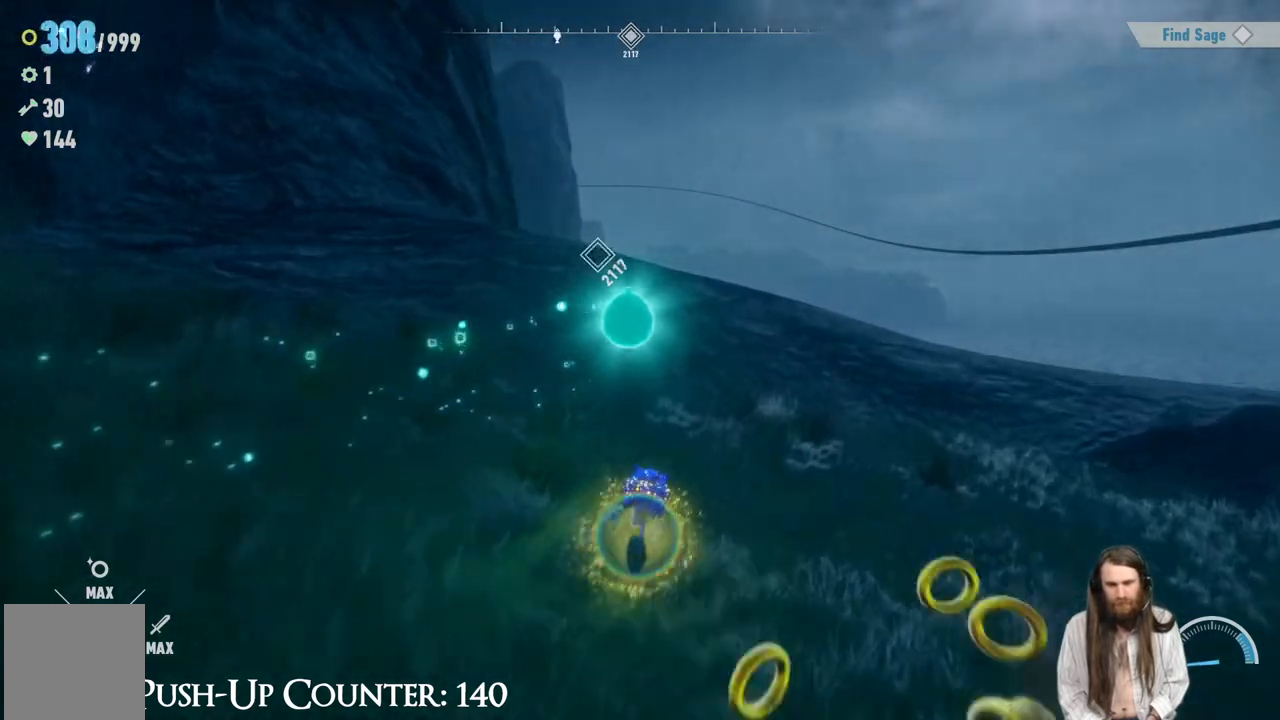
{"buttons": [], "left_stick": "up-right", "right_stick": "center", "events": [[217, "right_stick", "left"], [367, "right_stick", "center"]]}
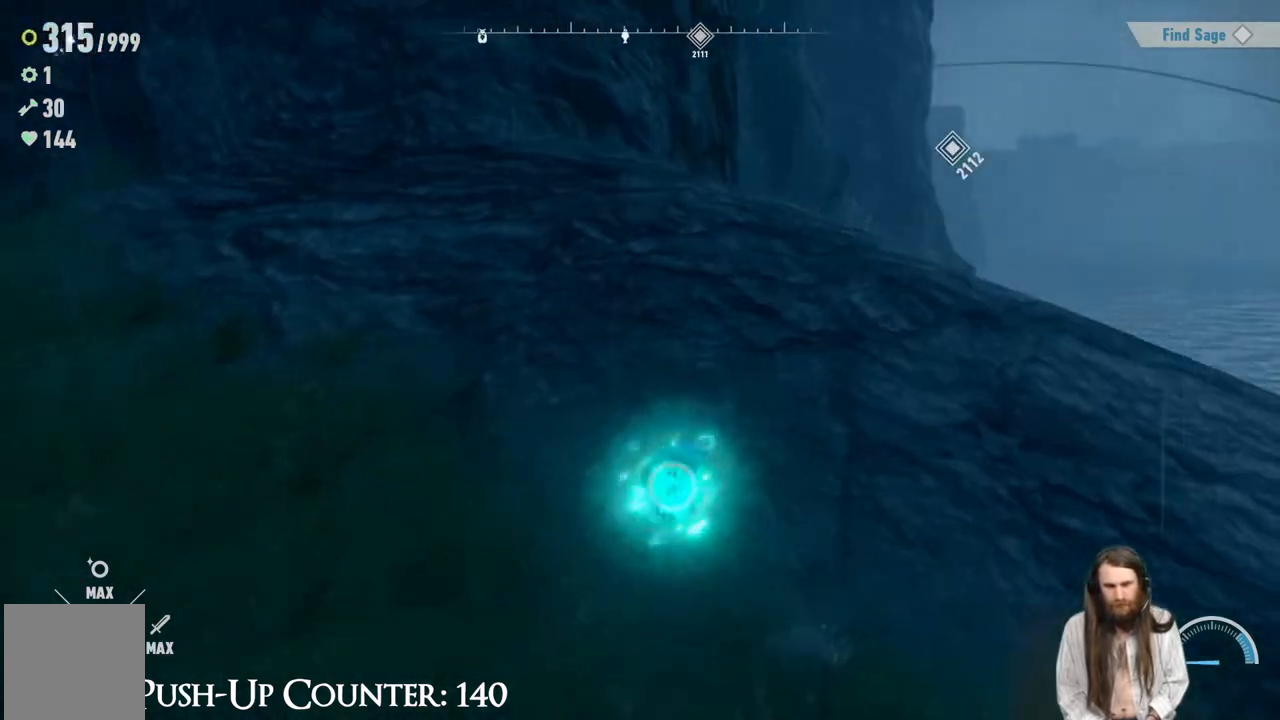
{"buttons": [], "left_stick": "right", "right_stick": "right", "events": [[267, "left_stick", "right"], [350, "right_stick", "right"]]}
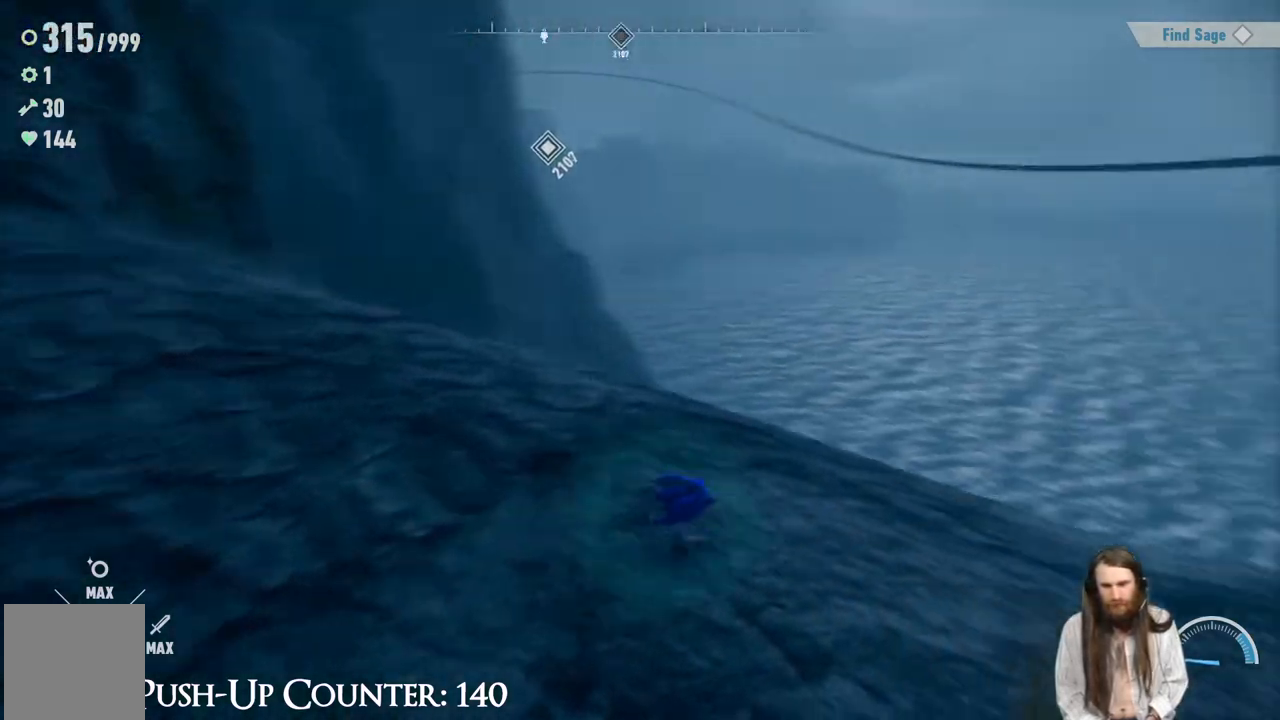
{"buttons": [], "left_stick": "up-right", "right_stick": "up-right", "events": [[350, "left_stick", "up-right"], [350, "right_stick", "up-right"]]}
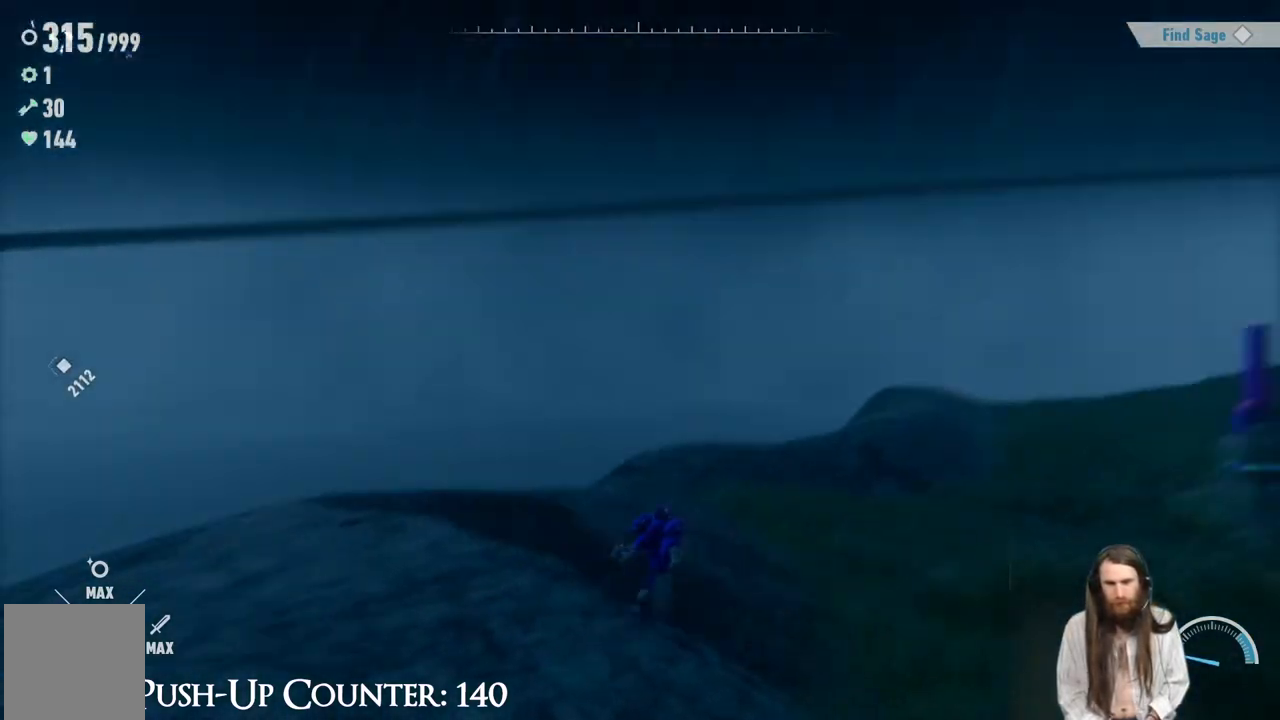
{"buttons": [], "left_stick": "up", "right_stick": "down-right", "events": [[183, "right_stick", "center"], [367, "right_stick", "right"], [400, "left_stick", "up"], [417, "right_stick", "down-right"]]}
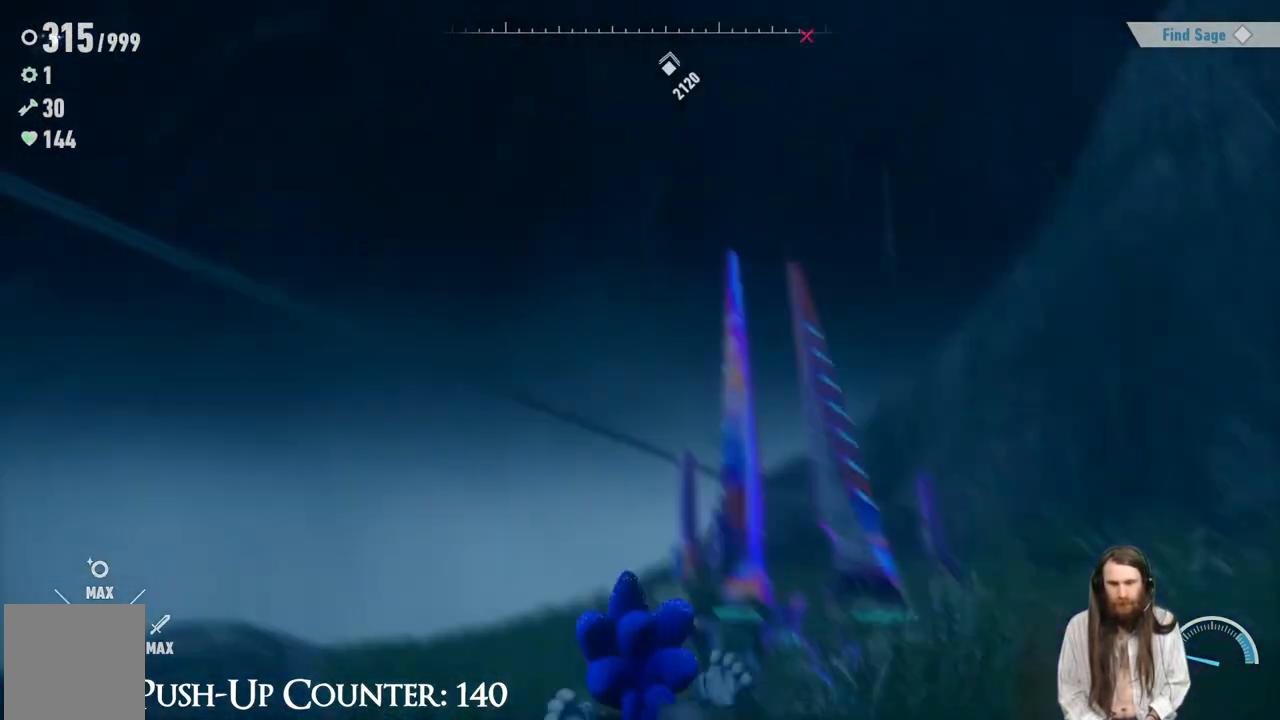
{"buttons": ["R2"], "left_stick": "up", "right_stick": "center", "events": [[50, "right_stick", "center"], [300, "right_stick", "down-right"], [367, "right_stick", "center"], [467, "R2", "down"]]}
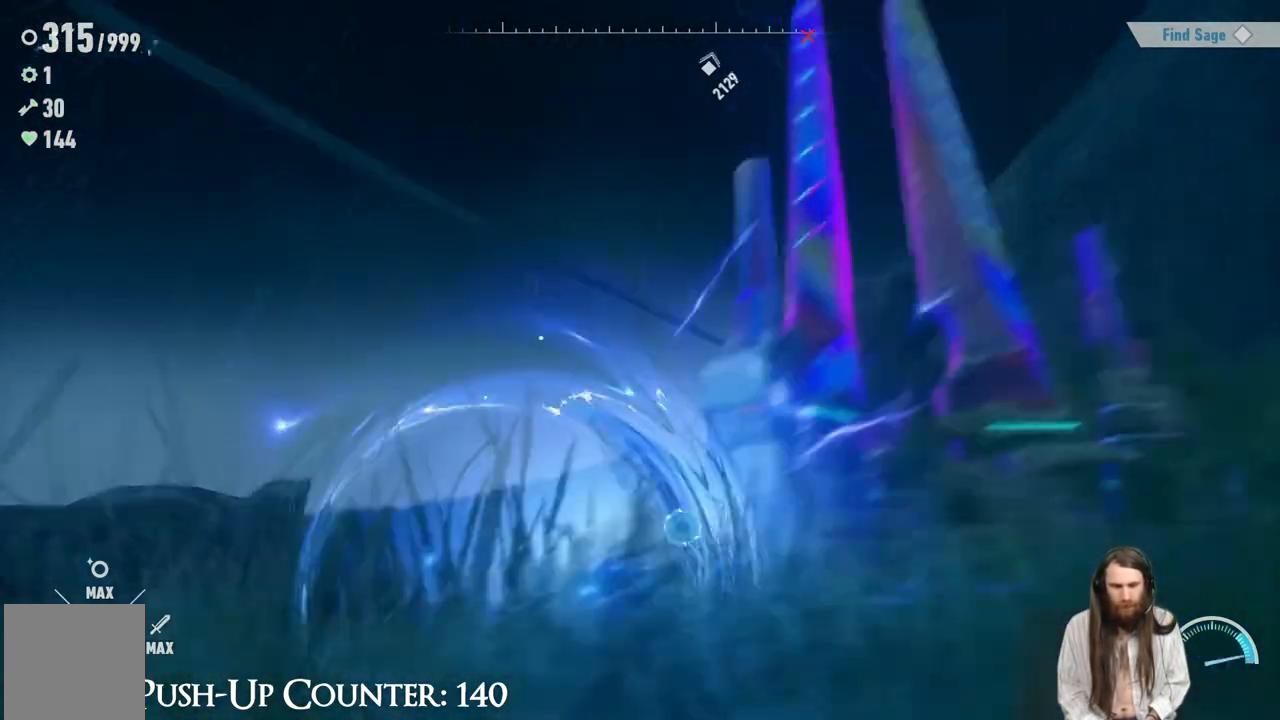
{"buttons": [], "left_stick": "up", "right_stick": "center", "events": [[200, "R2", "up"], [333, "right_stick", "right"], [483, "right_stick", "center"]]}
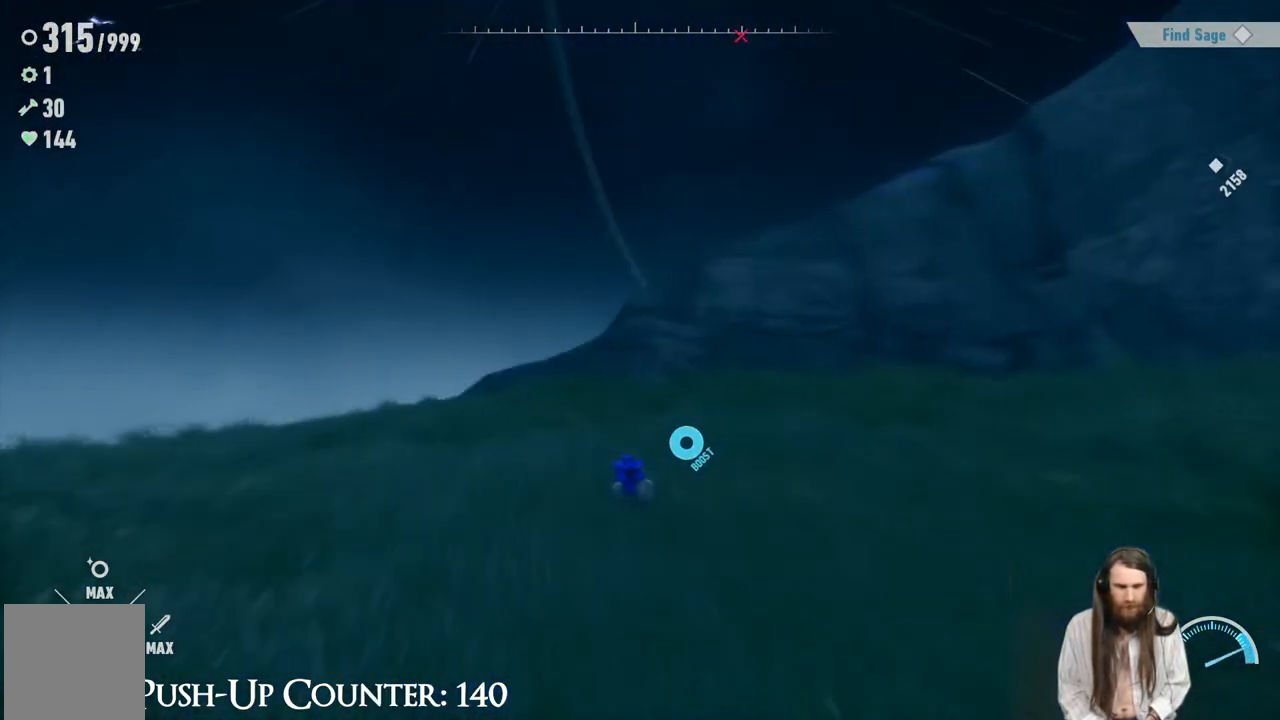
{"buttons": ["R2"], "left_stick": "up-right", "right_stick": "center", "events": [[183, "left_stick", "up-right"], [317, "R2", "down"]]}
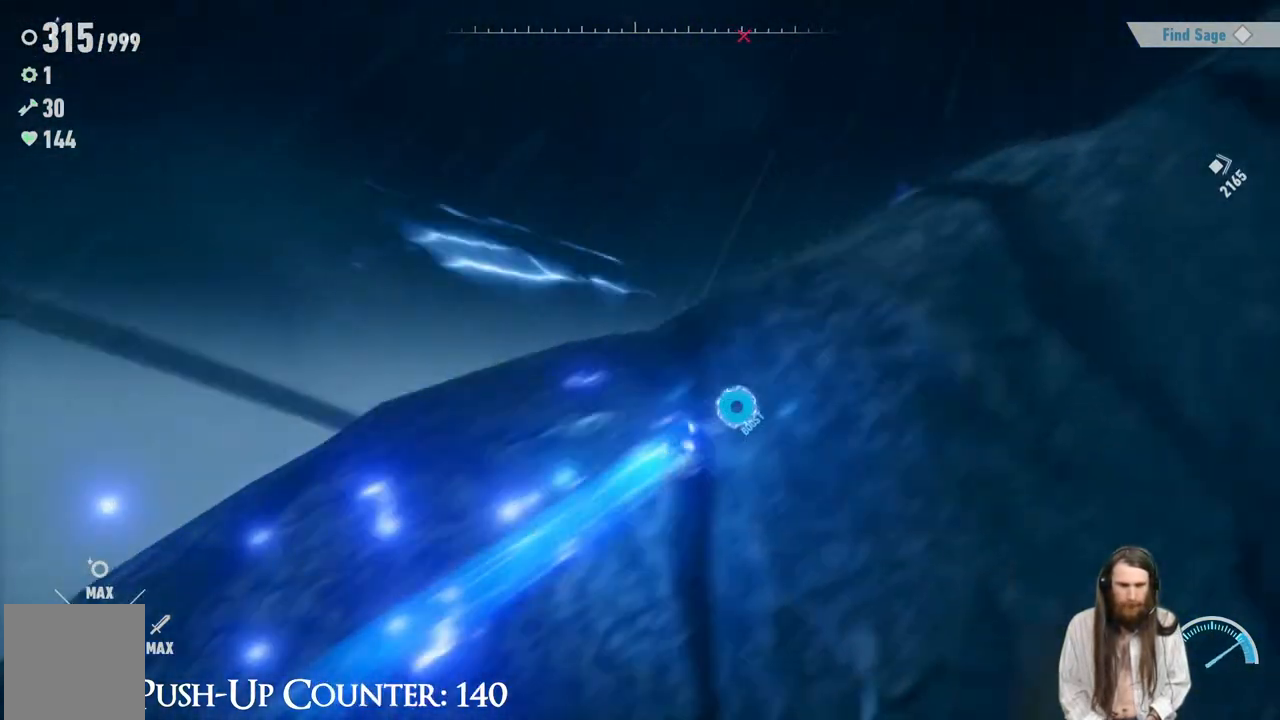
{"buttons": [], "left_stick": "up", "right_stick": "center", "events": [[133, "R2", "up"], [250, "right_stick", "right"], [383, "left_stick", "up"], [500, "right_stick", "center"]]}
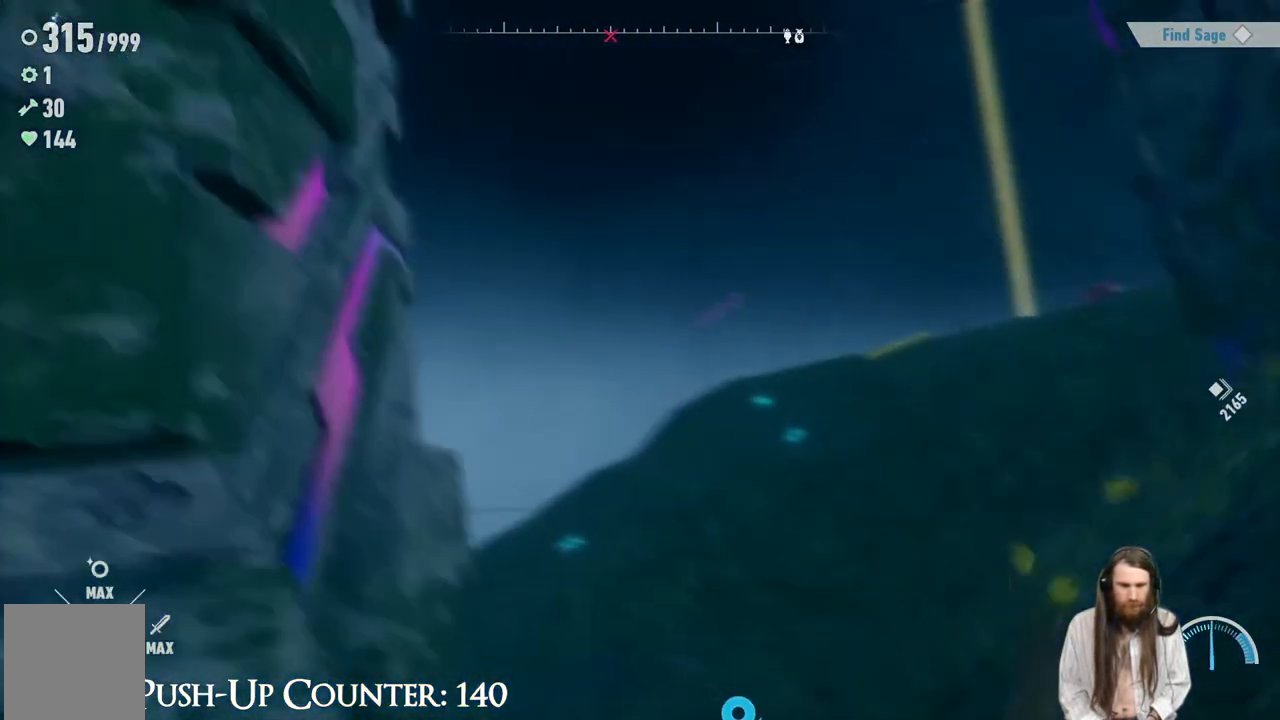
{"buttons": [], "left_stick": "left", "right_stick": "right", "events": [[183, "right_stick", "right"], [417, "left_stick", "left"]]}
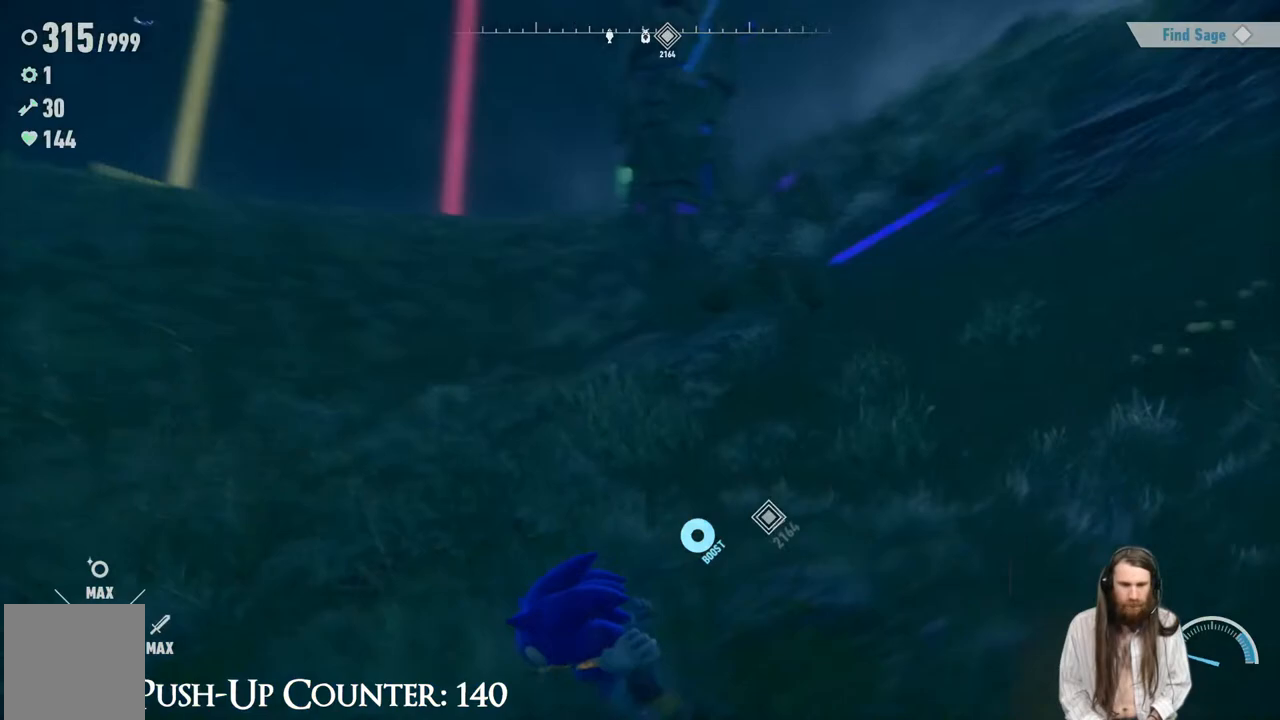
{"buttons": [], "left_stick": "center", "right_stick": "up-left", "events": [[50, "right_stick", "center"], [250, "right_stick", "left"], [333, "left_stick", "center"], [367, "right_stick", "up-left"]]}
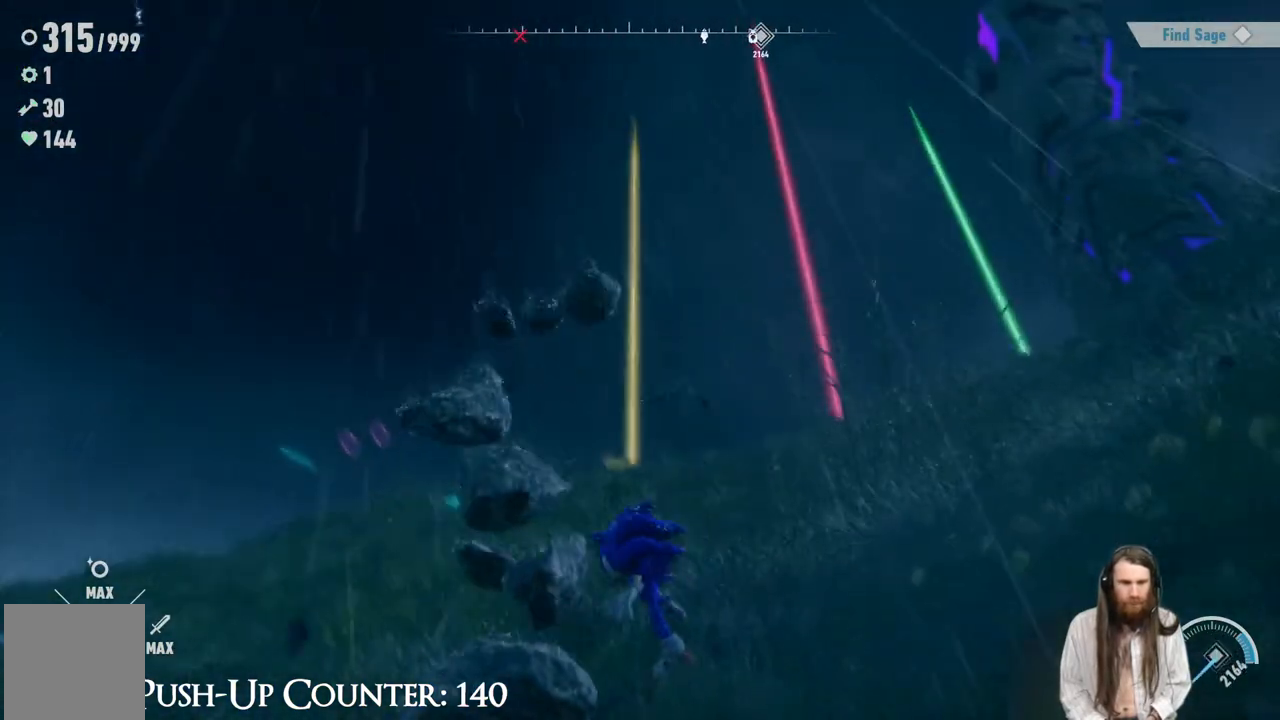
{"buttons": [], "left_stick": "center", "right_stick": "center", "events": [[17, "right_stick", "center"]]}
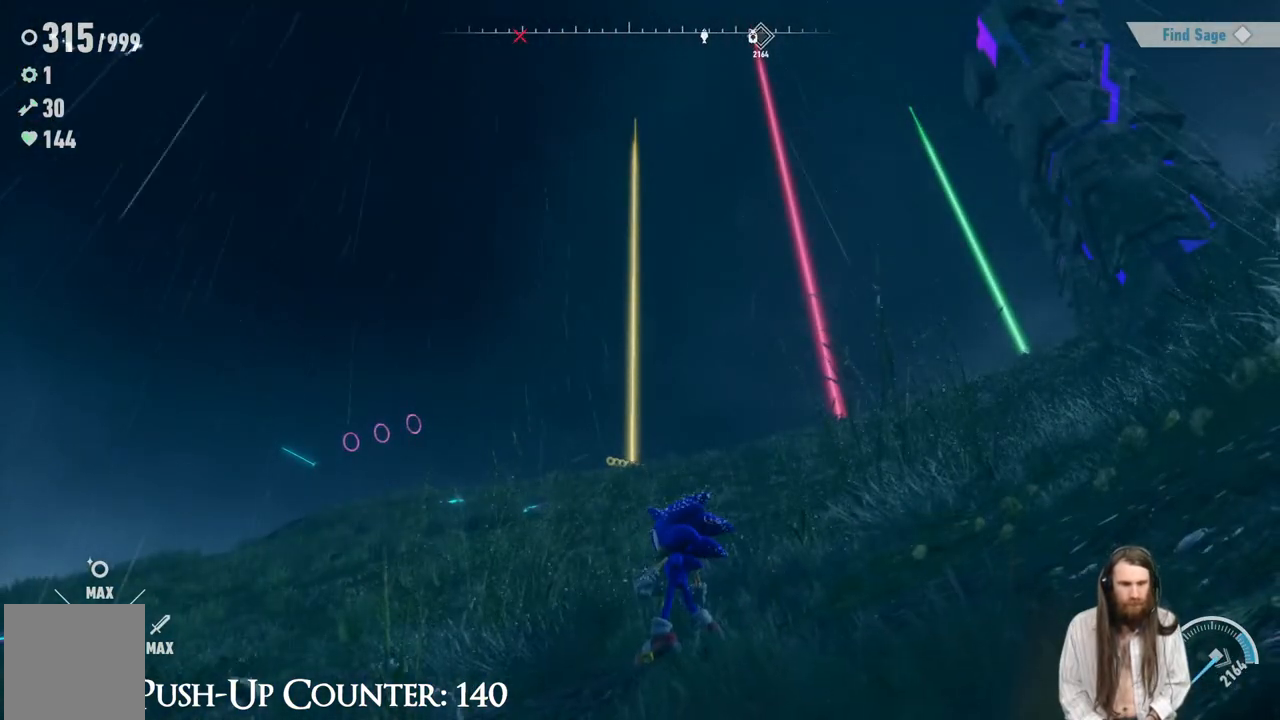
{"buttons": [], "left_stick": "center", "right_stick": "center", "events": [[200, "SELECT", "down"], [367, "SELECT", "up"]]}
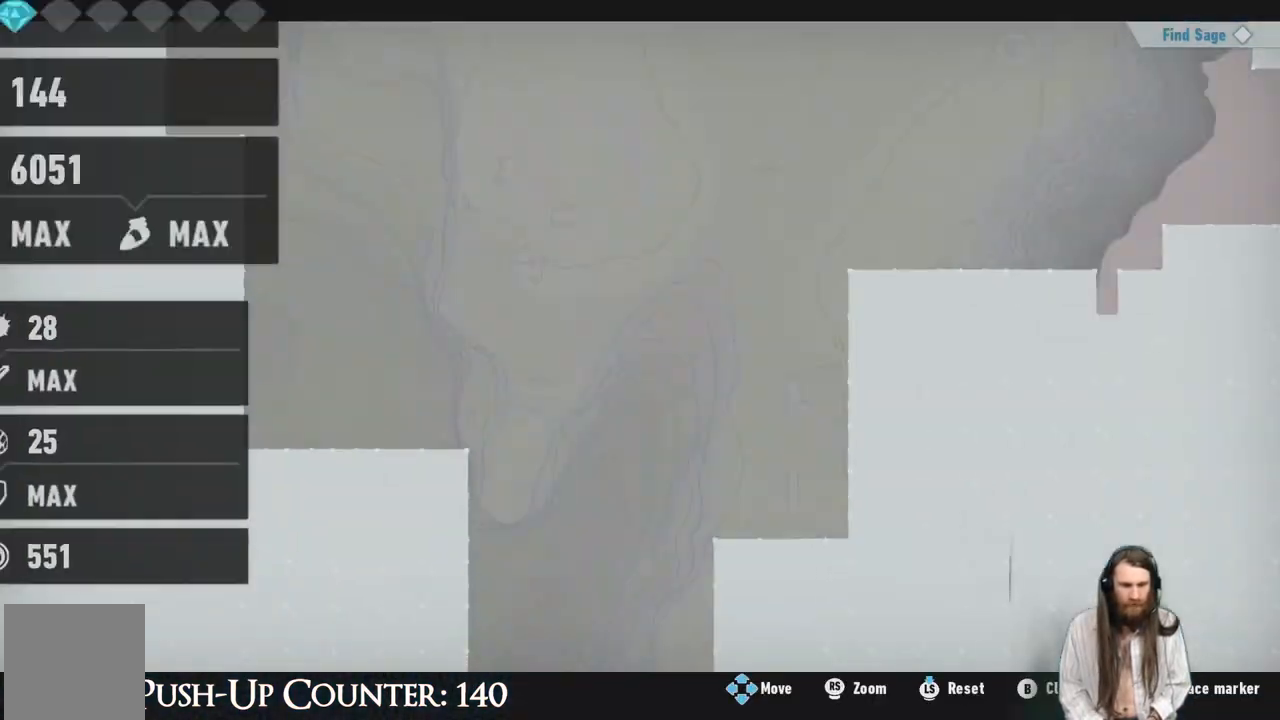
{"buttons": [], "left_stick": "center", "right_stick": "center", "events": []}
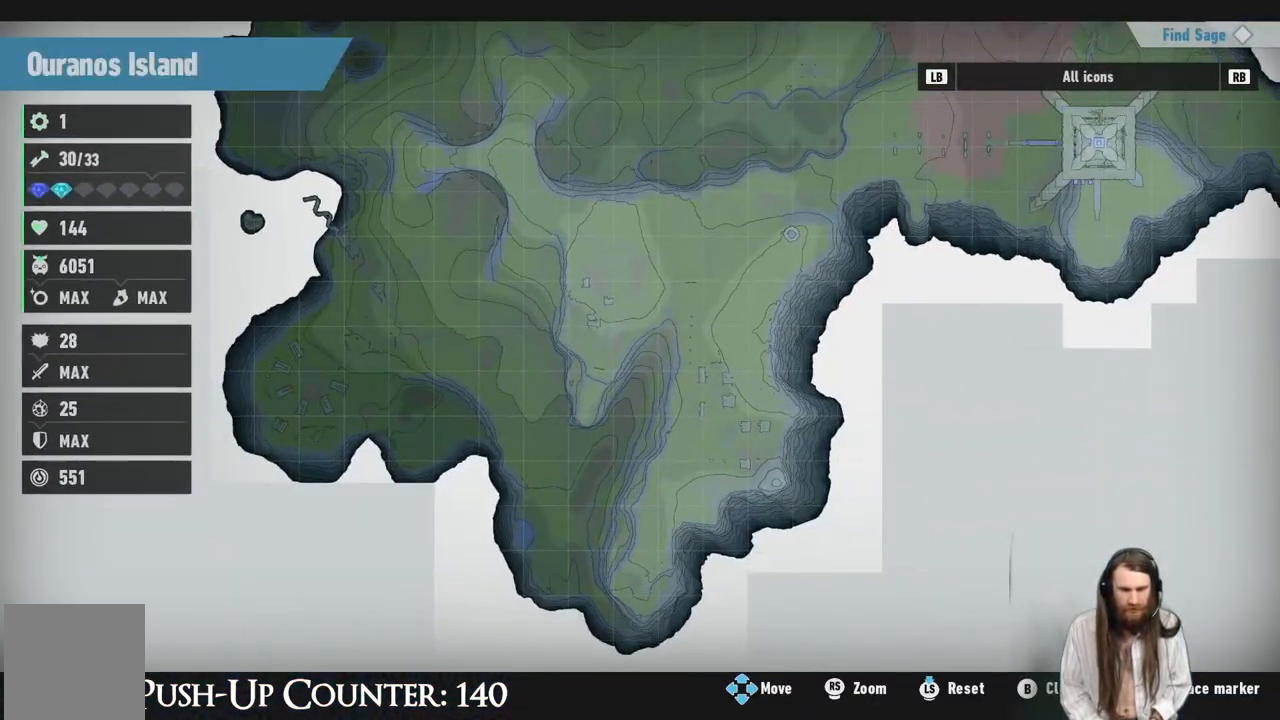
{"buttons": [], "left_stick": "center", "right_stick": "center", "events": []}
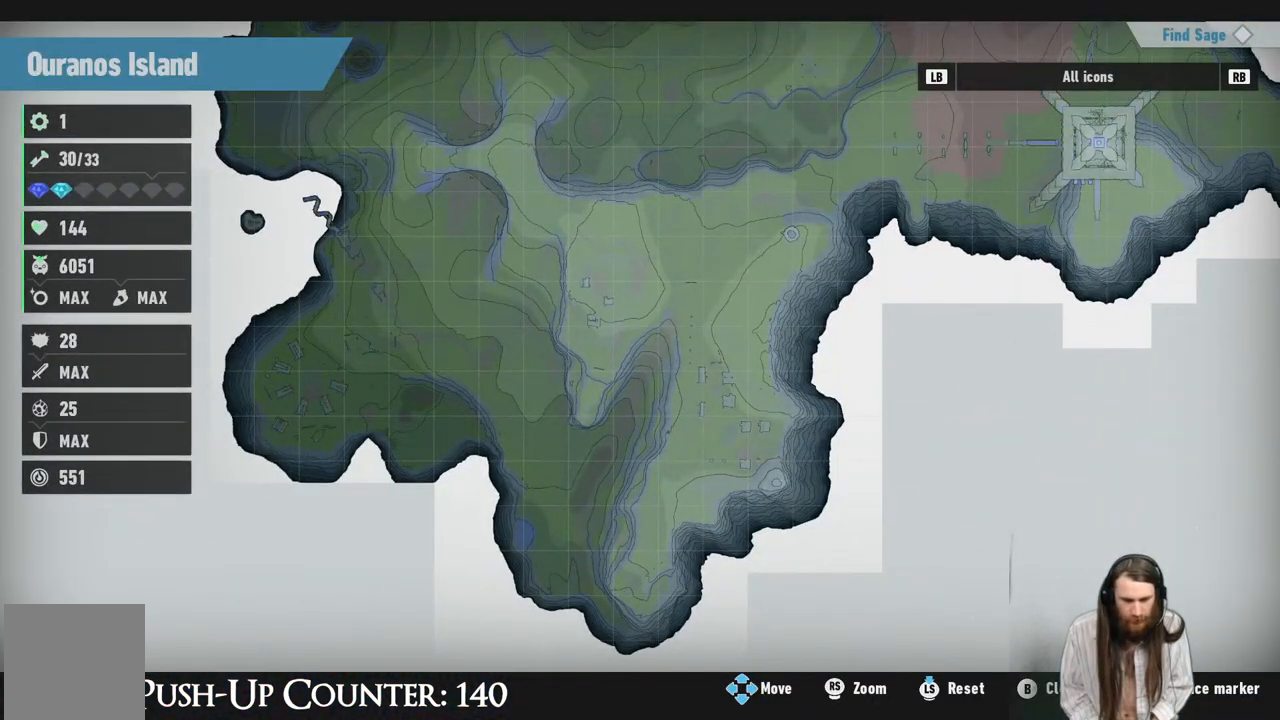
{"buttons": [], "left_stick": "center", "right_stick": "center", "events": []}